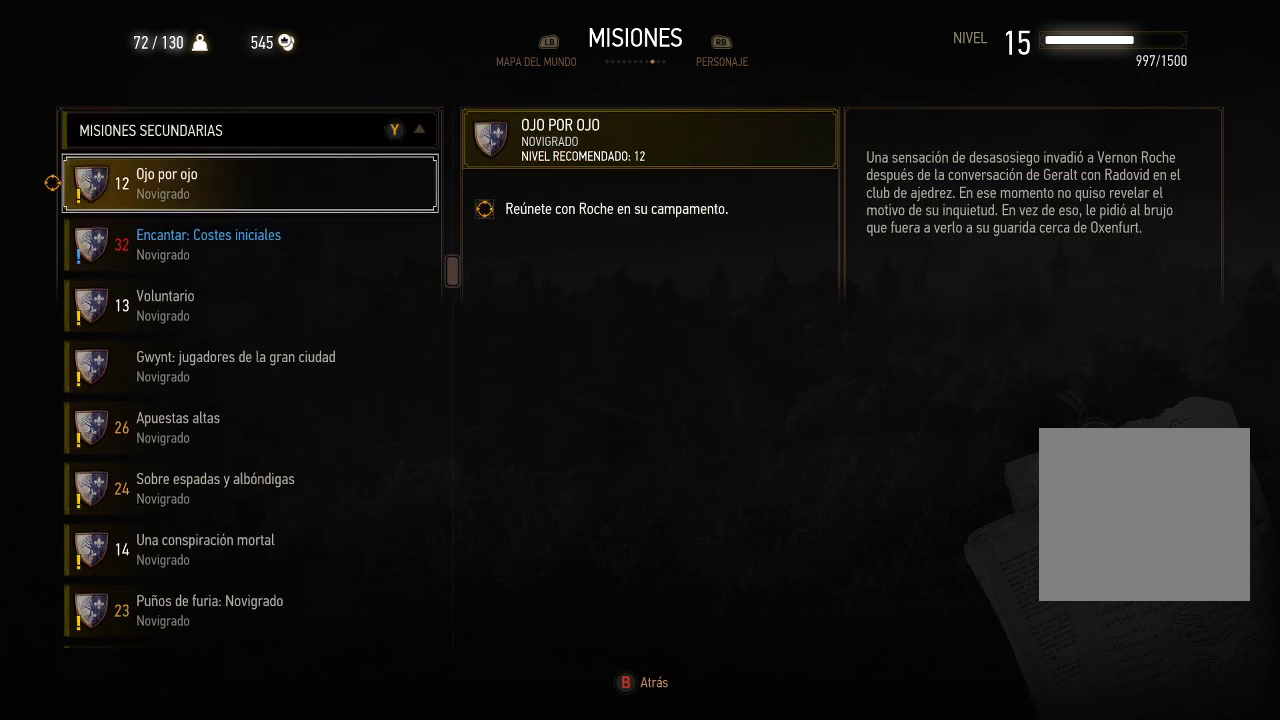
Gameplay with a controller (Xbox layout); each line is a JSON object with the inputs held at the frame after it. "events" lists button and stick changes between this image and that frame as [ms after this image, input, new state], when the widget could be followed in between. Not read: L3 R3.
{"buttons": [], "left_stick": "center", "right_stick": "center", "events": []}
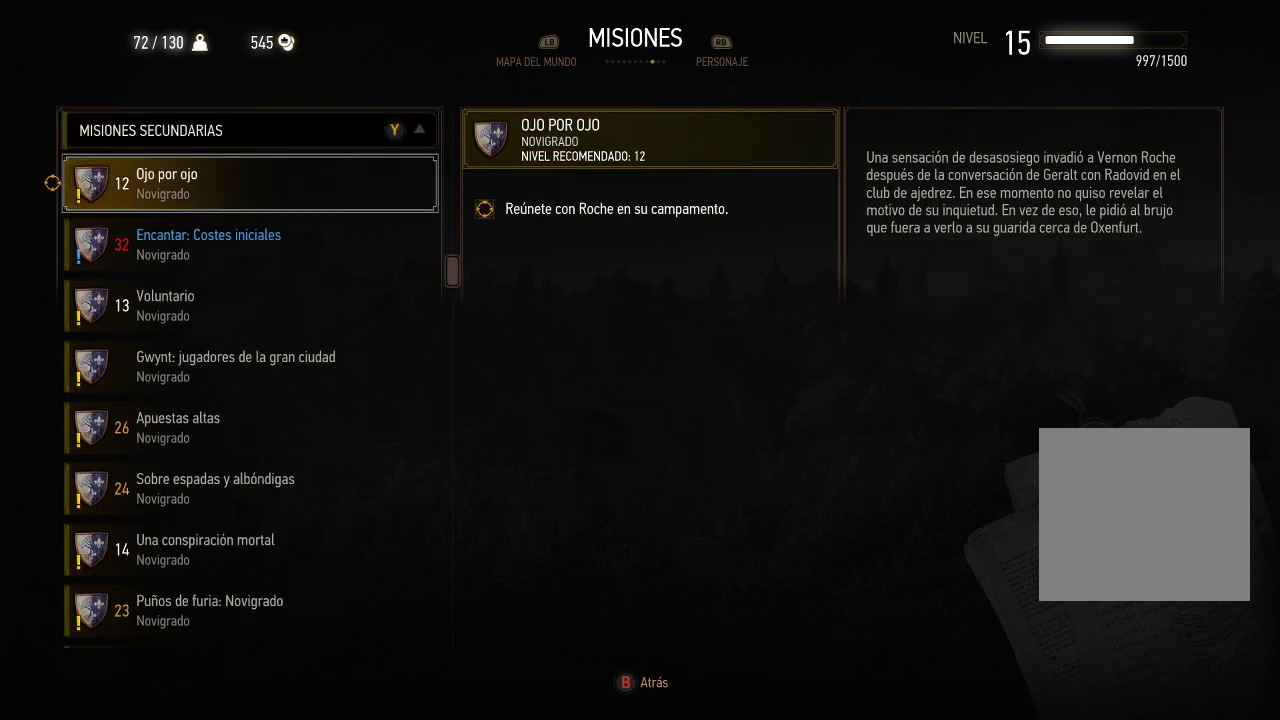
{"buttons": [], "left_stick": "center", "right_stick": "center", "events": [[100, "B", "down"], [150, "B", "up"], [450, "B", "down"], [500, "B", "up"]]}
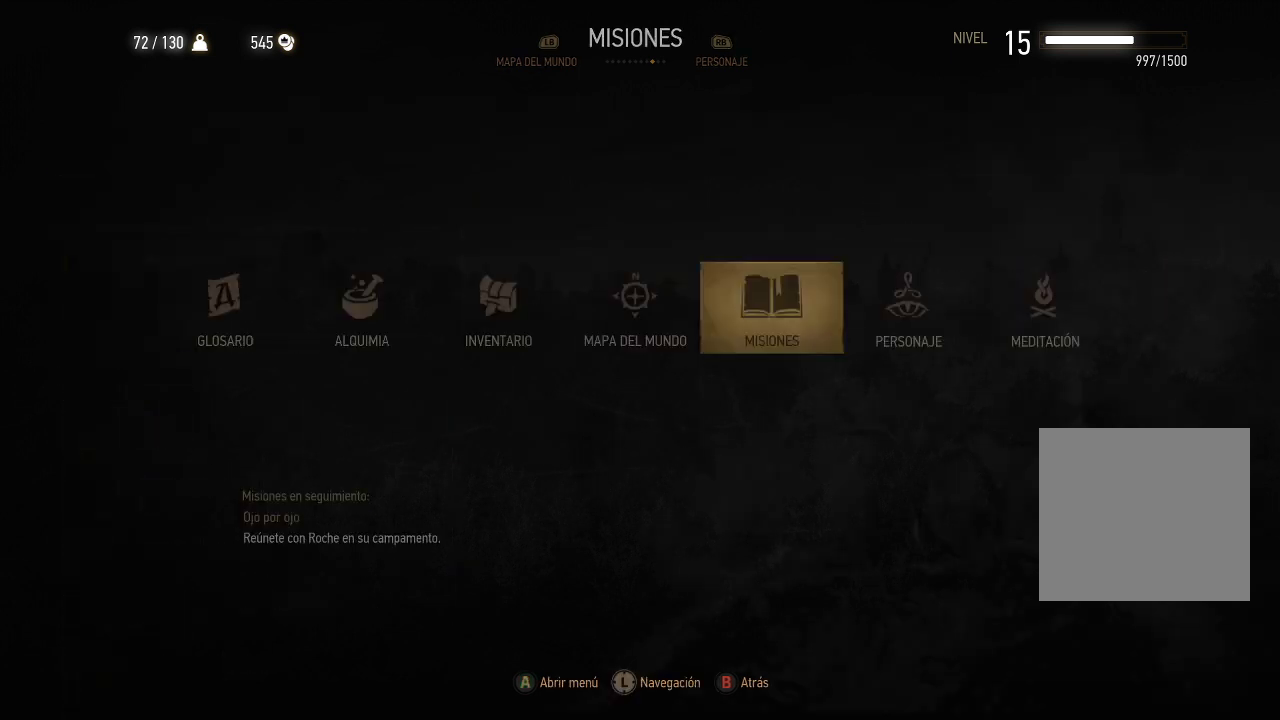
{"buttons": [], "left_stick": "center", "right_stick": "center", "events": [[300, "B", "down"], [350, "B", "up"]]}
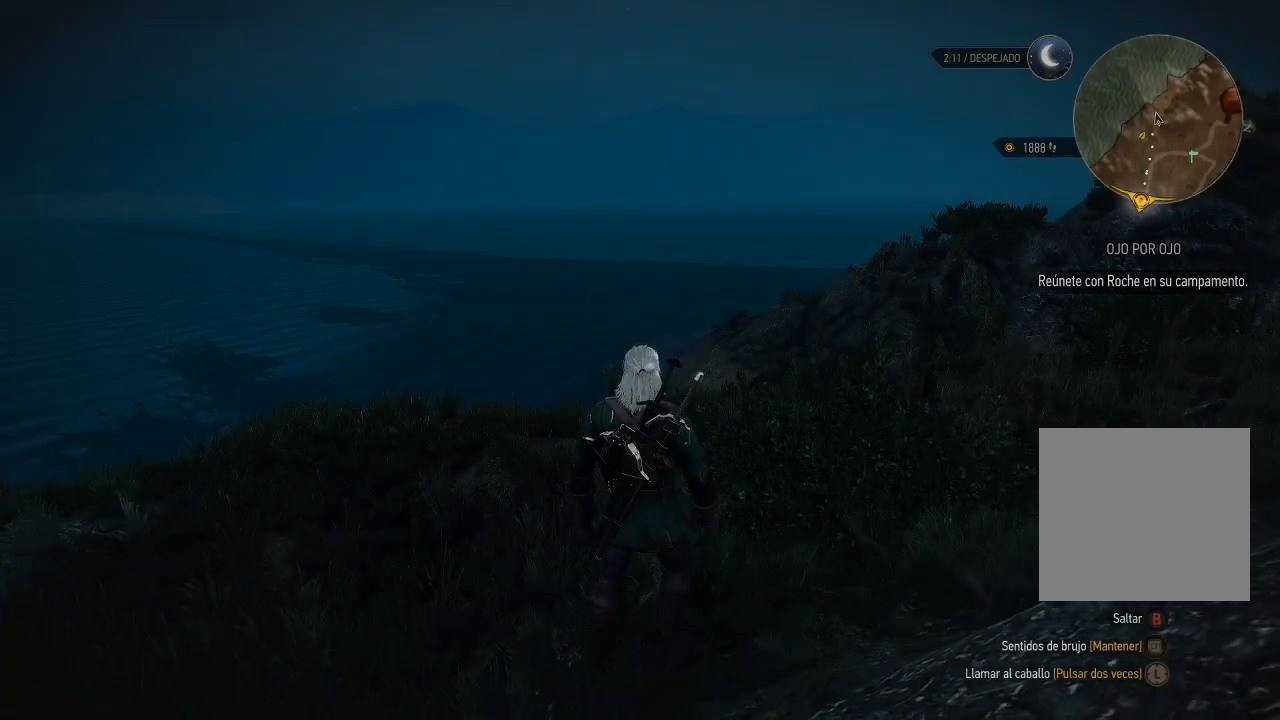
{"buttons": [], "left_stick": "up-right", "right_stick": "right", "events": [[300, "right_stick", "right"], [350, "left_stick", "up-right"]]}
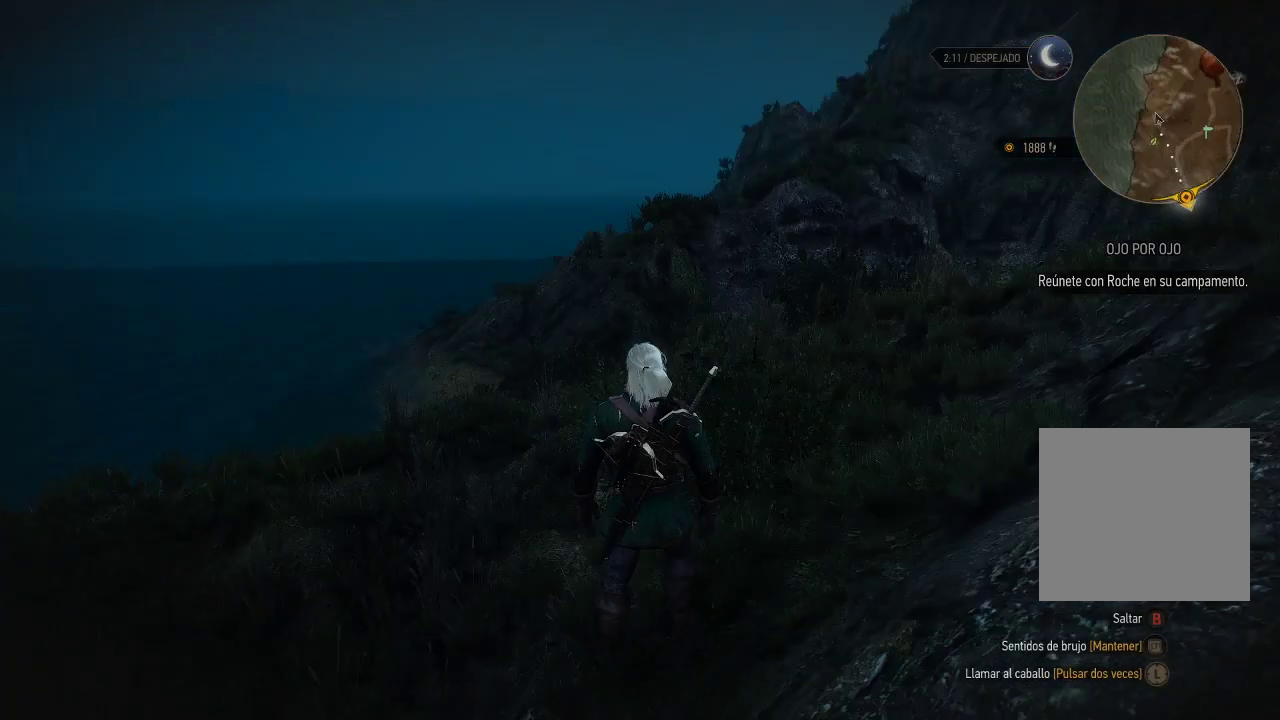
{"buttons": [], "left_stick": "up-right", "right_stick": "center", "events": [[300, "right_stick", "up-right"], [400, "right_stick", "center"]]}
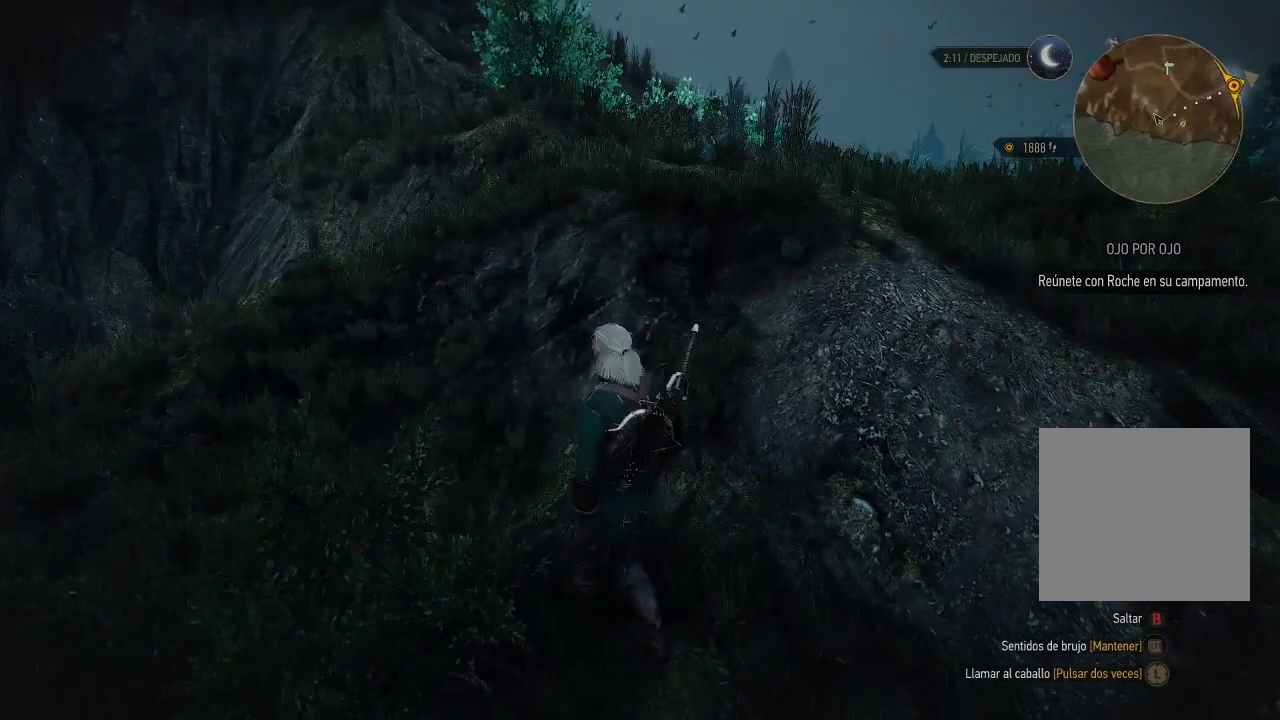
{"buttons": ["A"], "left_stick": "up-right", "right_stick": "center", "events": [[50, "A", "down"]]}
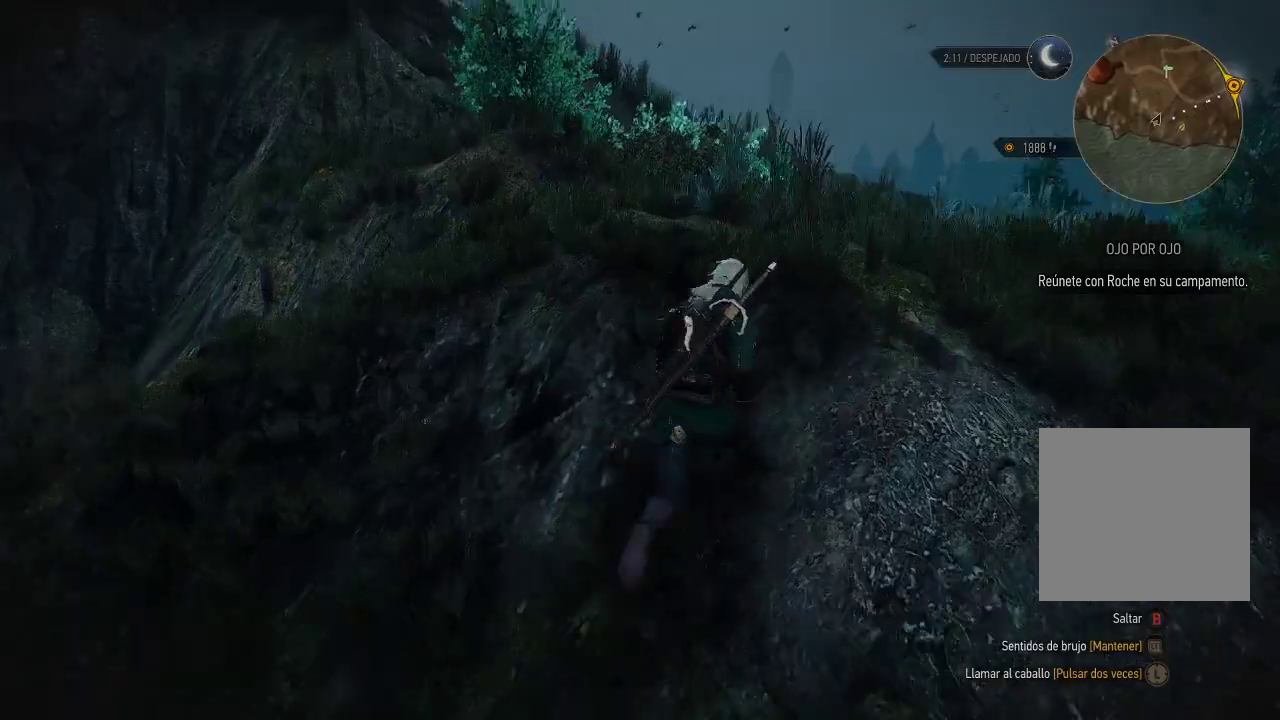
{"buttons": ["A"], "left_stick": "up", "right_stick": "center", "events": [[200, "left_stick", "up"]]}
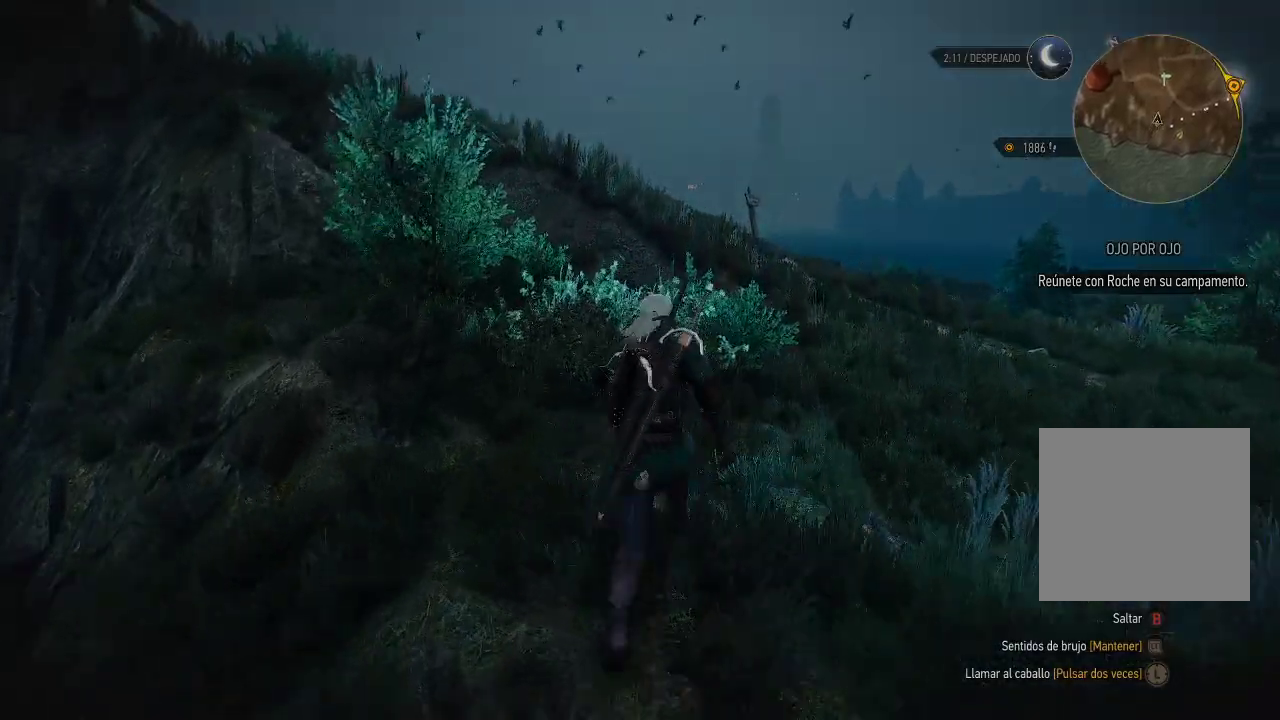
{"buttons": ["A"], "left_stick": "up", "right_stick": "center", "events": []}
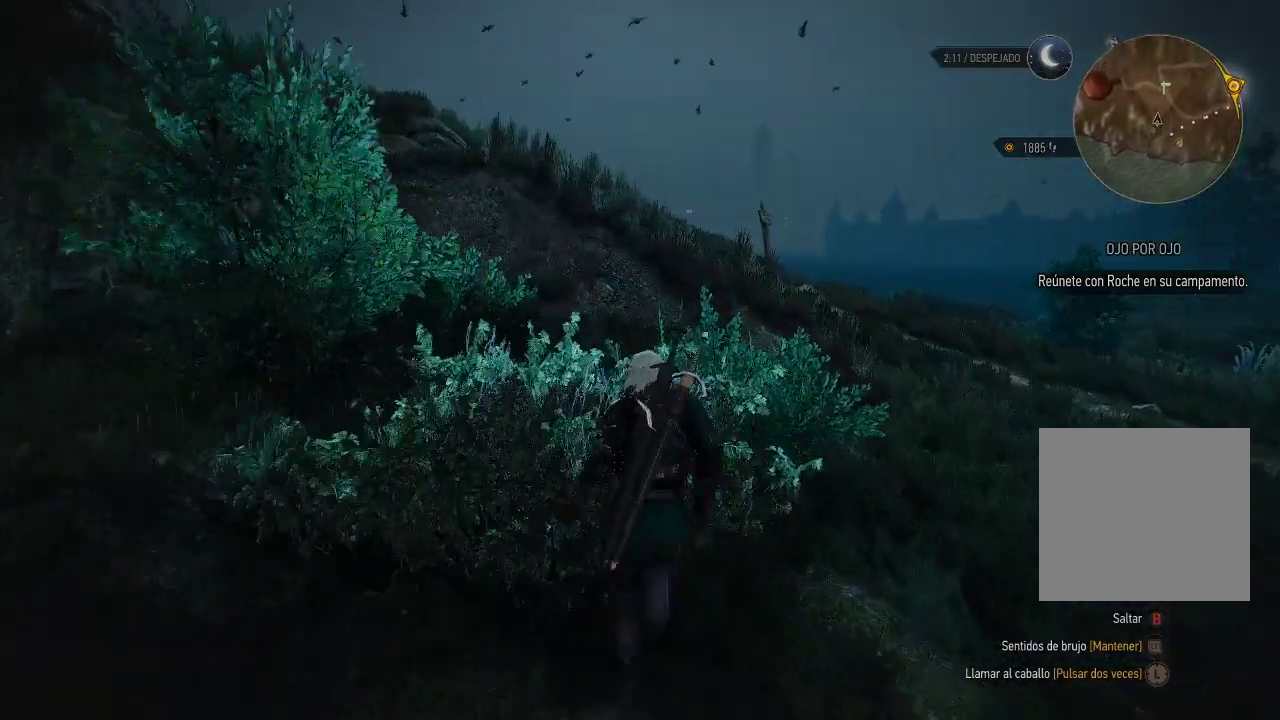
{"buttons": ["A"], "left_stick": "up", "right_stick": "center", "events": []}
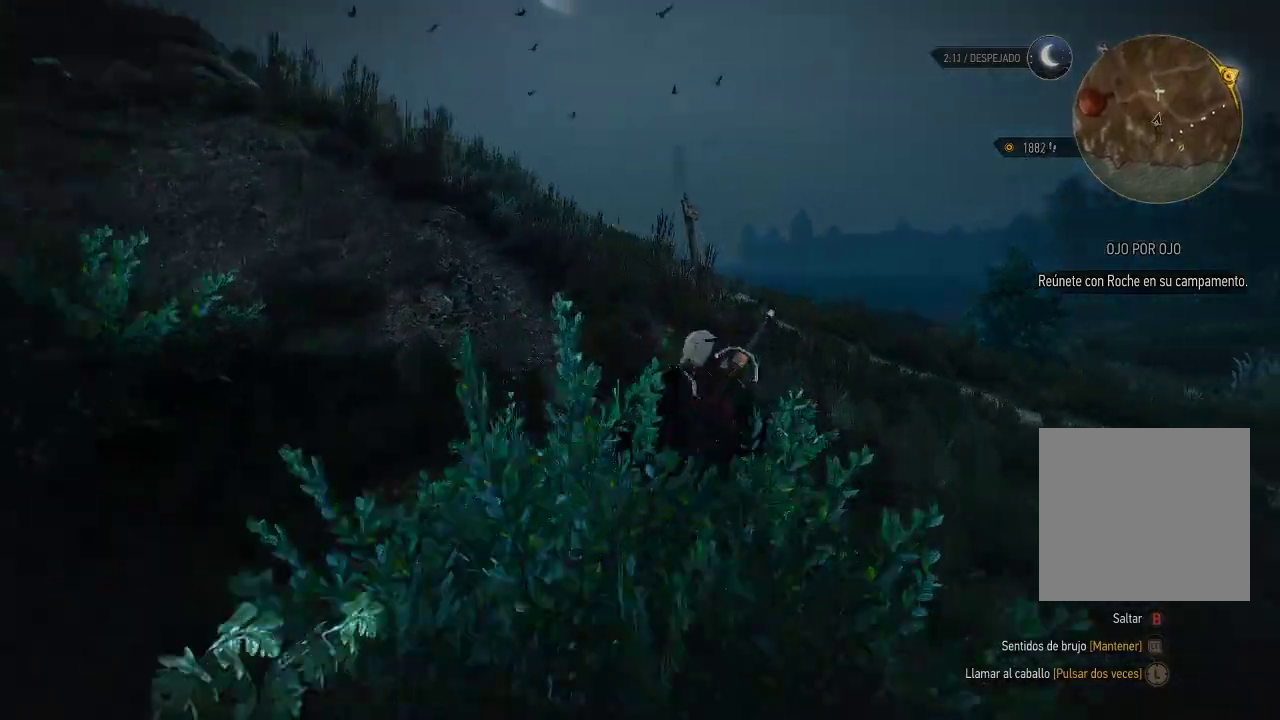
{"buttons": ["A"], "left_stick": "up", "right_stick": "center", "events": []}
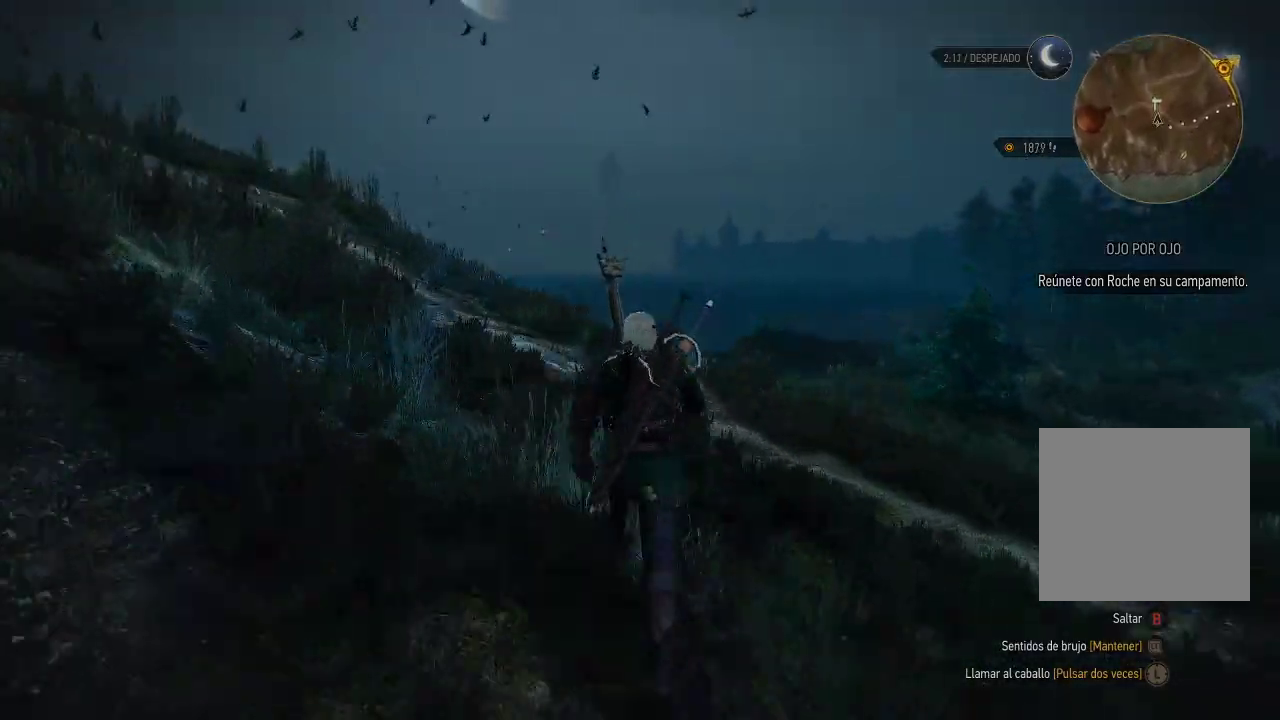
{"buttons": [], "left_stick": "up-left", "right_stick": "center", "events": [[400, "A", "up"], [400, "left_stick", "up-left"]]}
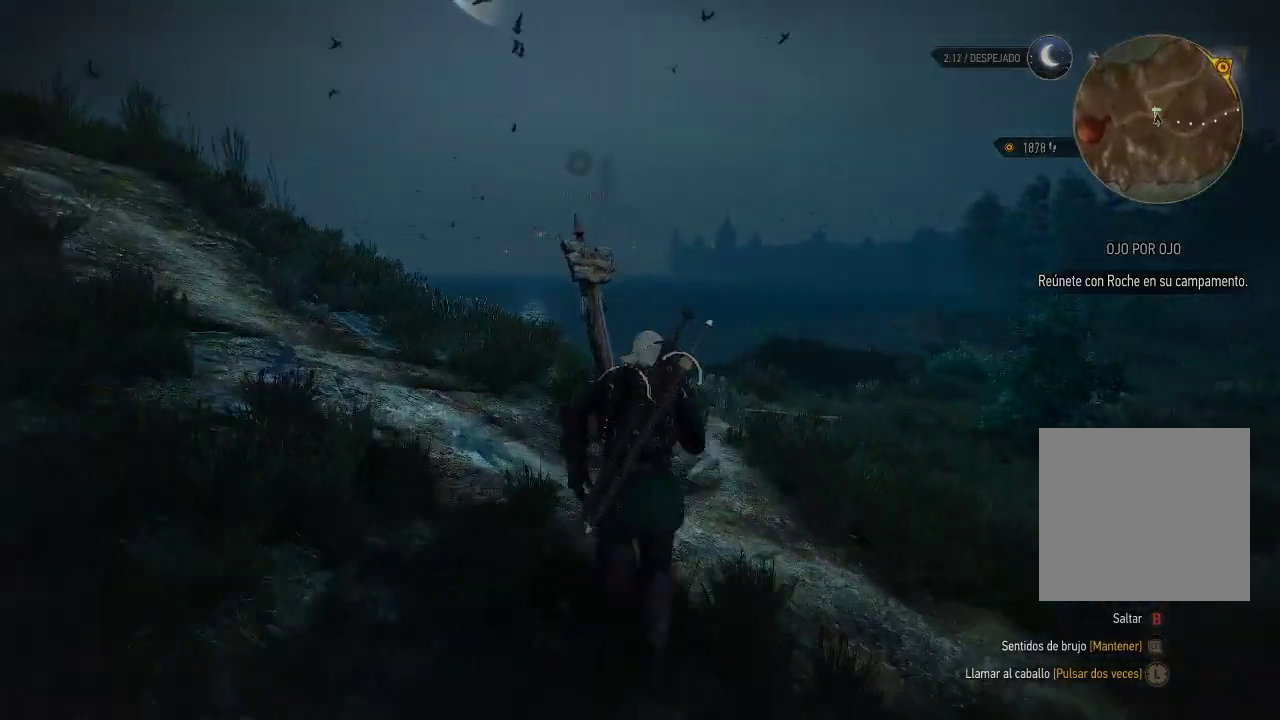
{"buttons": [], "left_stick": "center", "right_stick": "center", "events": [[150, "left_stick", "center"], [300, "A", "down"], [400, "A", "up"]]}
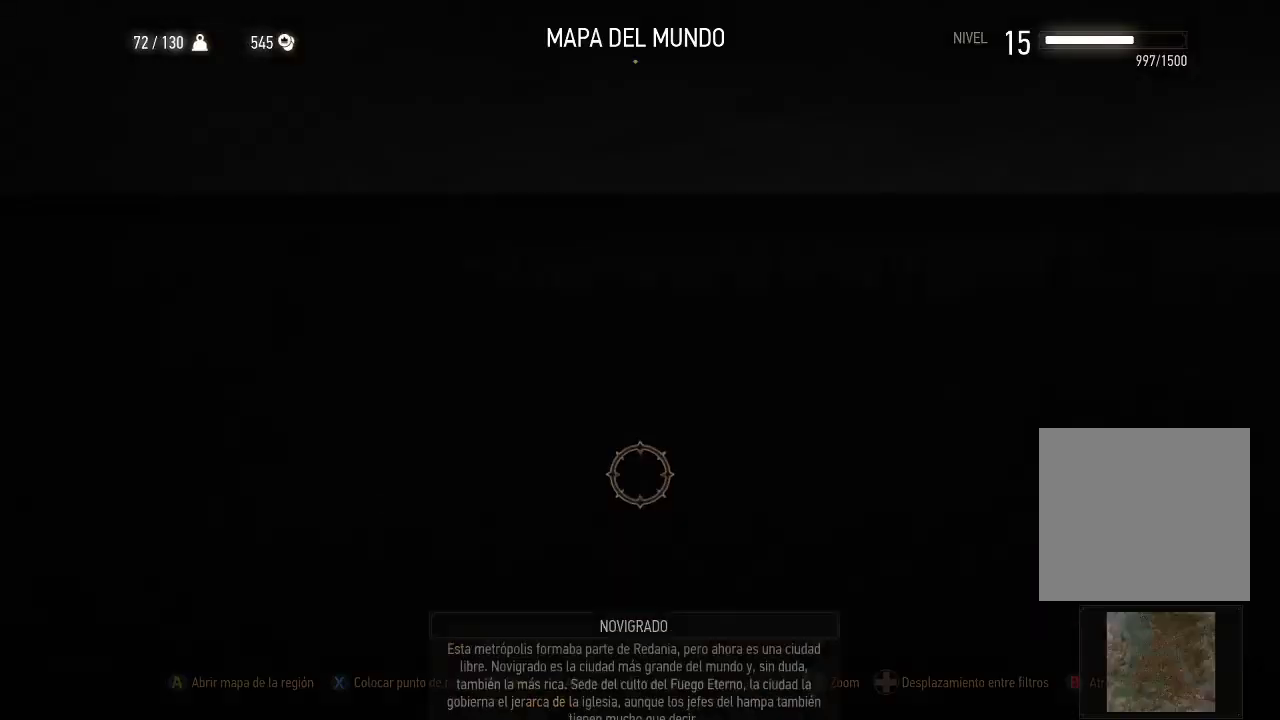
{"buttons": [], "left_stick": "center", "right_stick": "center", "events": []}
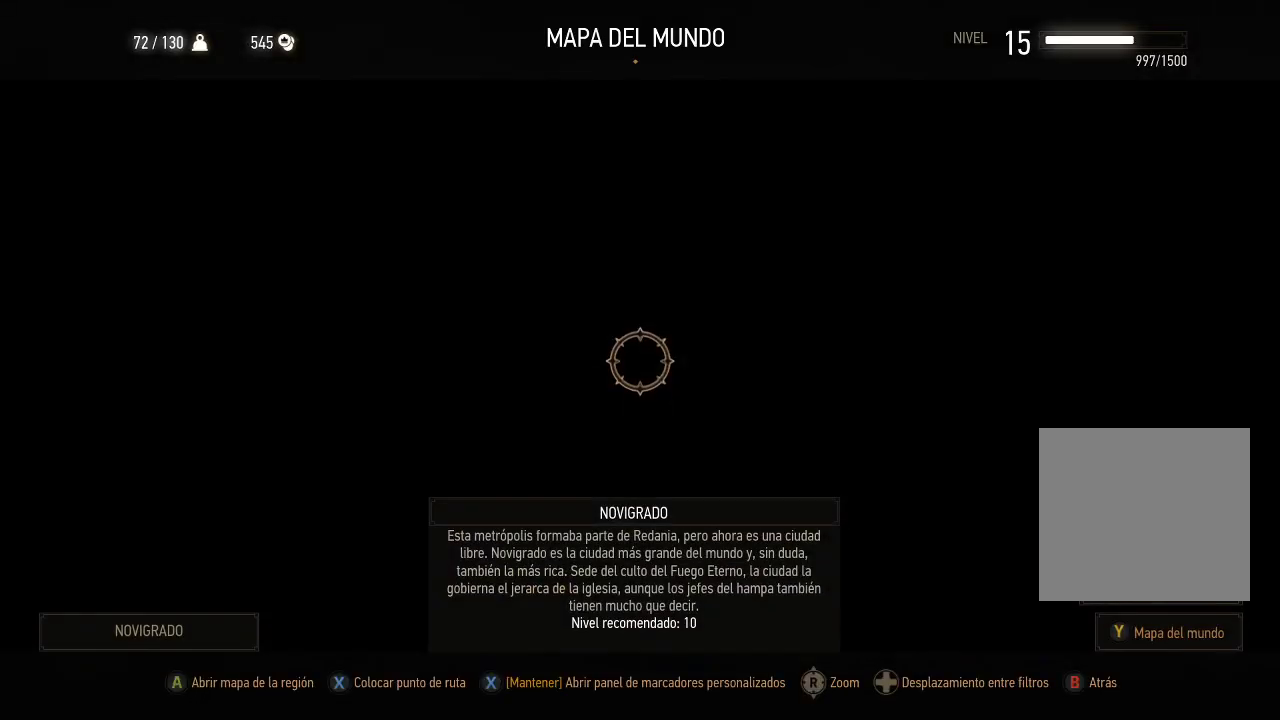
{"buttons": [], "left_stick": "center", "right_stick": "center", "events": []}
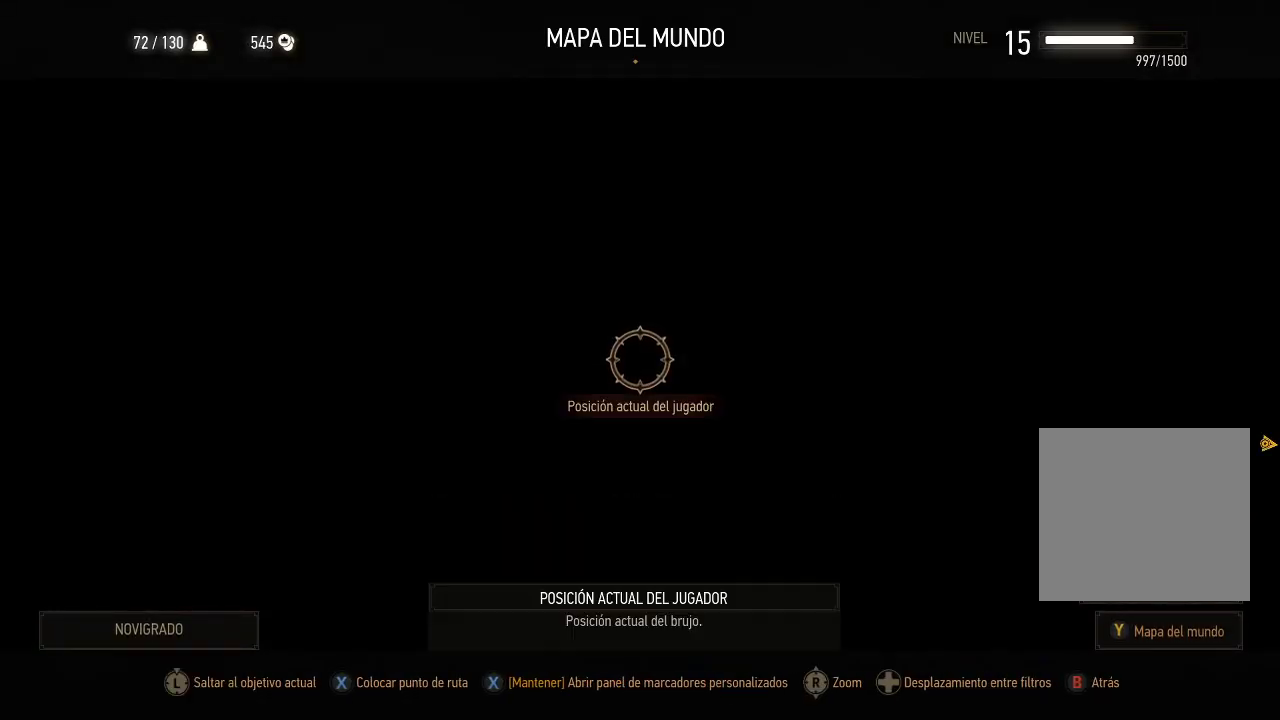
{"buttons": [], "left_stick": "center", "right_stick": "center", "events": []}
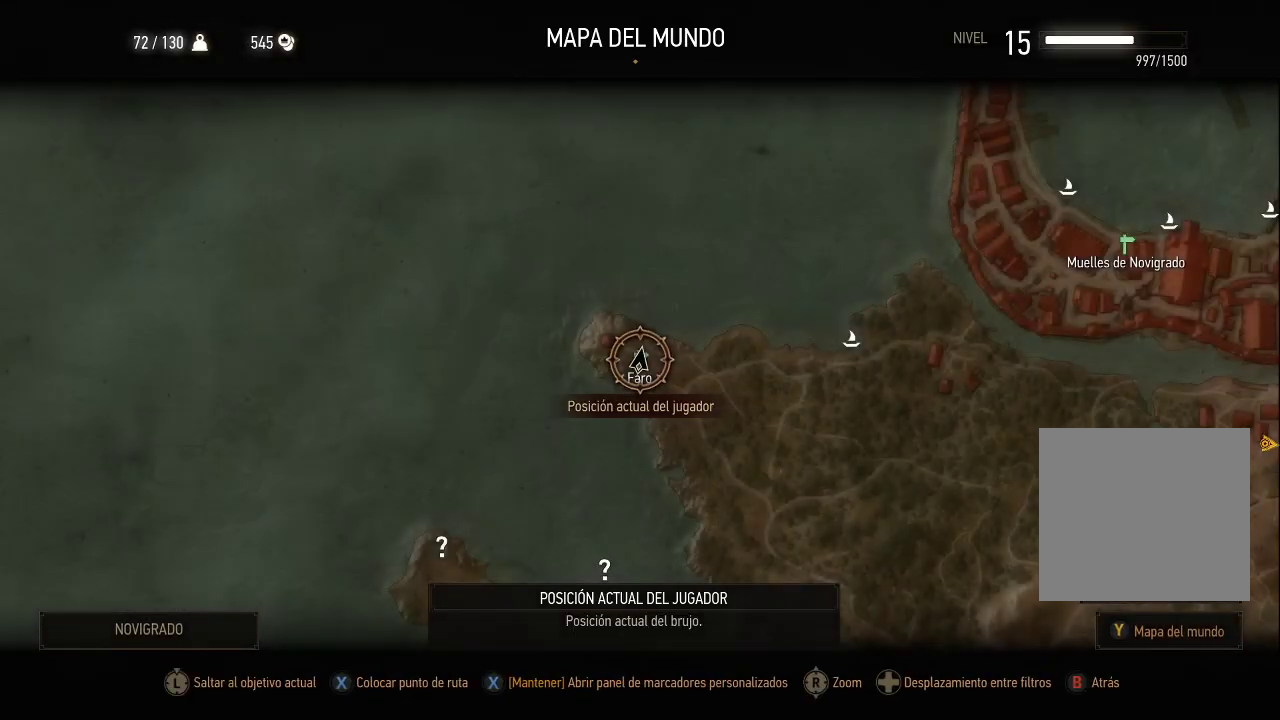
{"buttons": [], "left_stick": "down-right", "right_stick": "down-right", "events": [[100, "left_stick", "down-right"], [100, "right_stick", "down"], [200, "right_stick", "down-right"]]}
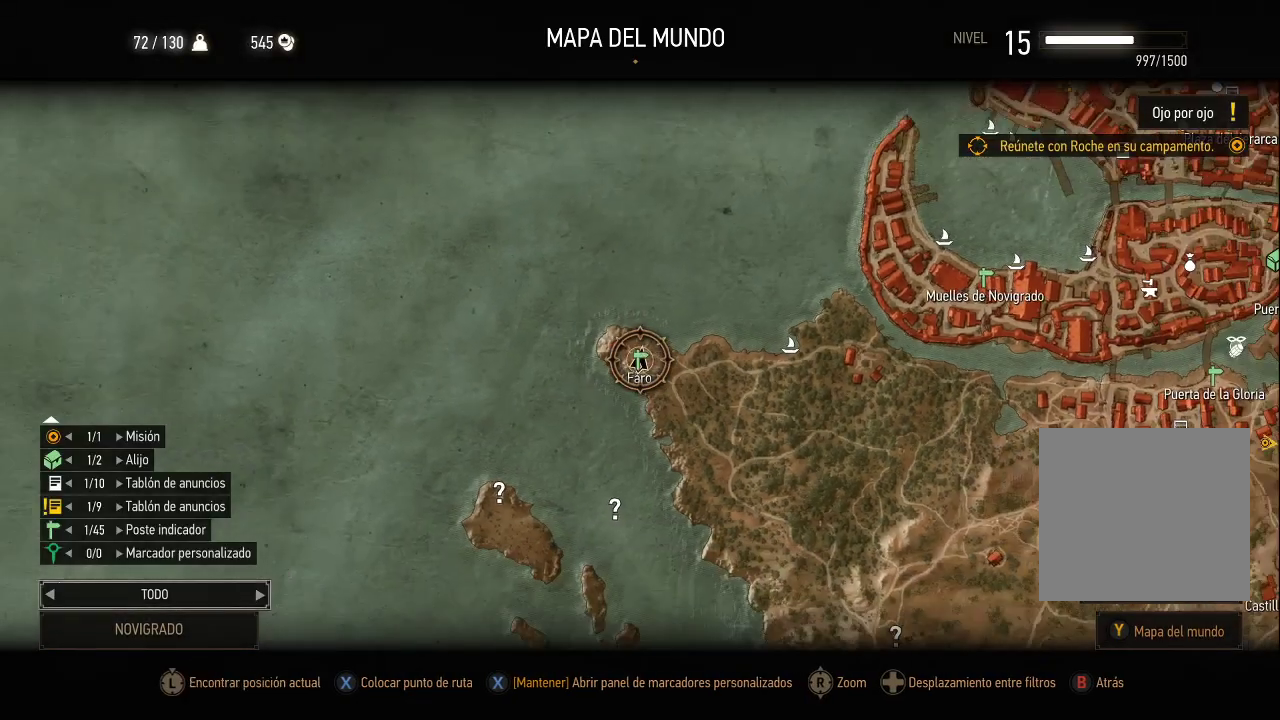
{"buttons": [], "left_stick": "down-right", "right_stick": "down-right", "events": []}
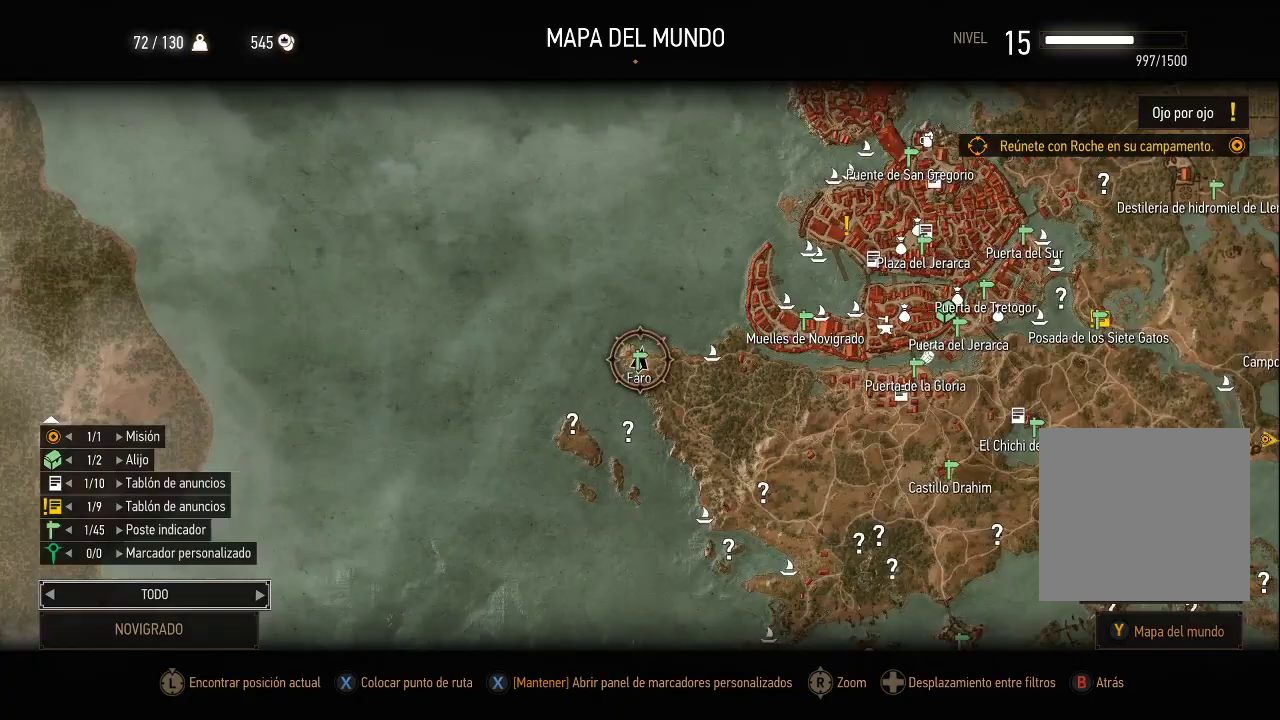
{"buttons": [], "left_stick": "down-right", "right_stick": "down-right", "events": []}
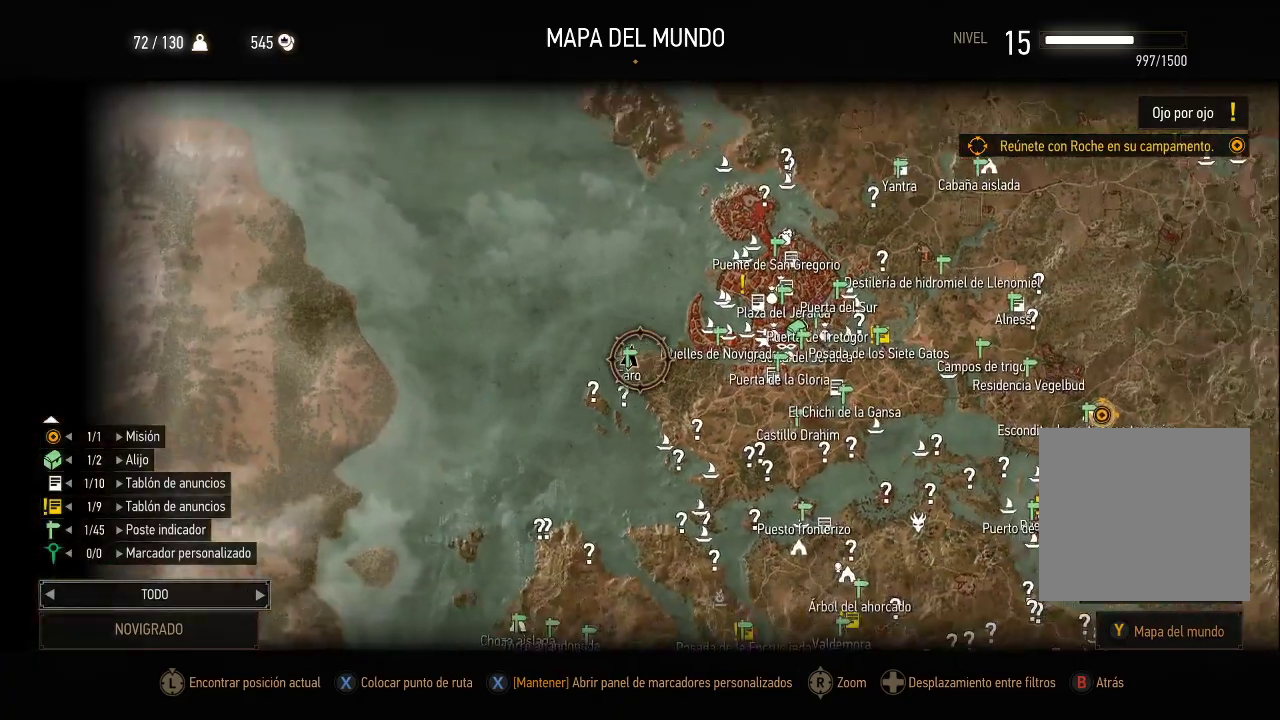
{"buttons": [], "left_stick": "down-right", "right_stick": "center", "events": [[100, "right_stick", "center"]]}
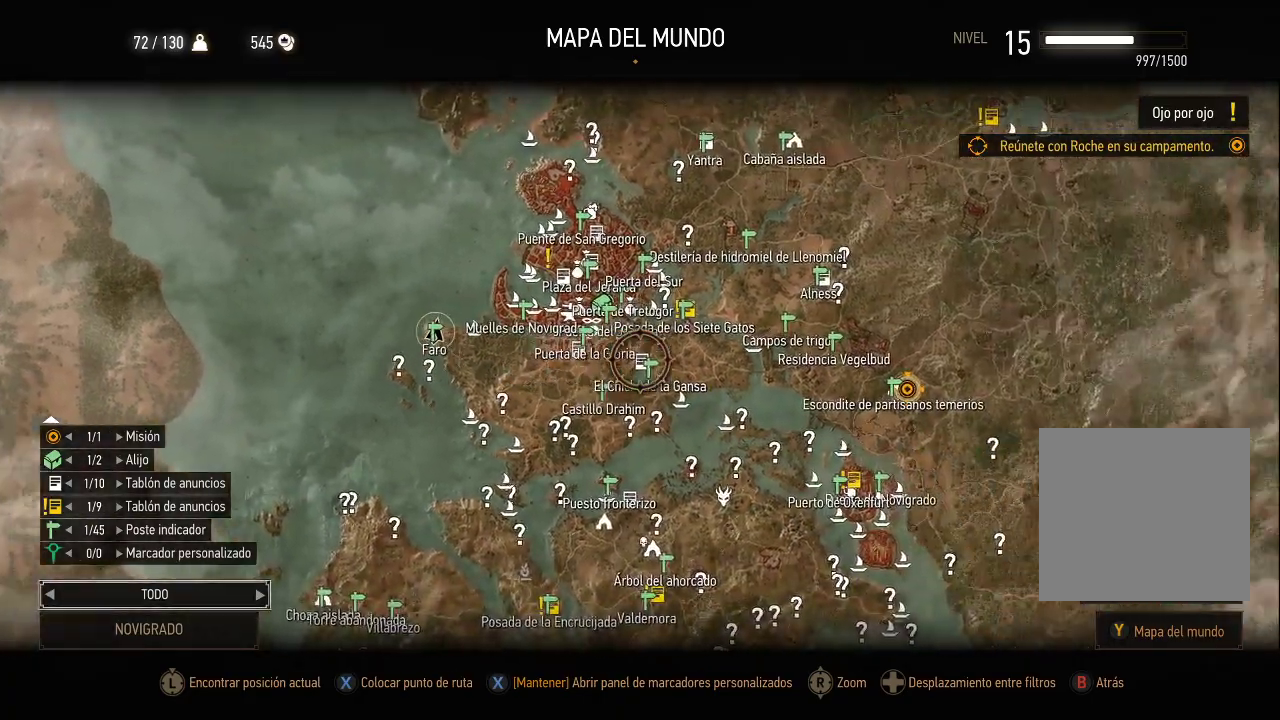
{"buttons": [], "left_stick": "down-right", "right_stick": "up", "events": [[500, "right_stick", "up"]]}
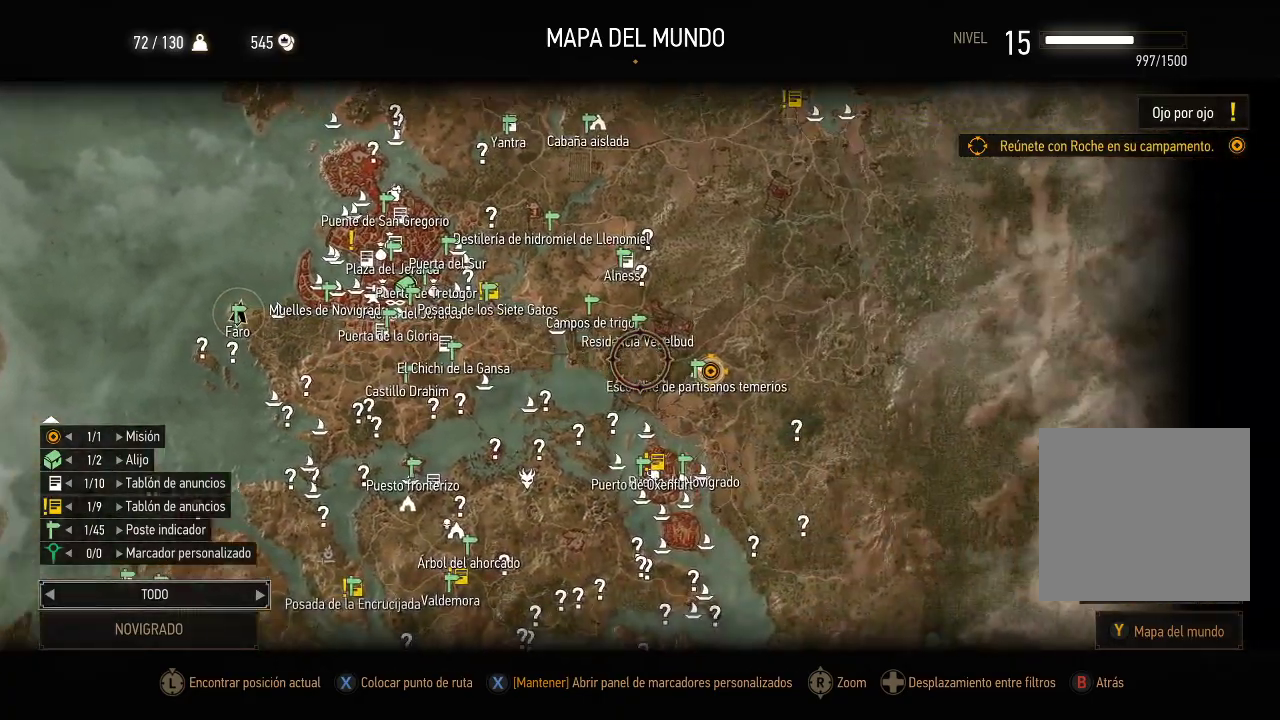
{"buttons": [], "left_stick": "down-right", "right_stick": "up", "events": []}
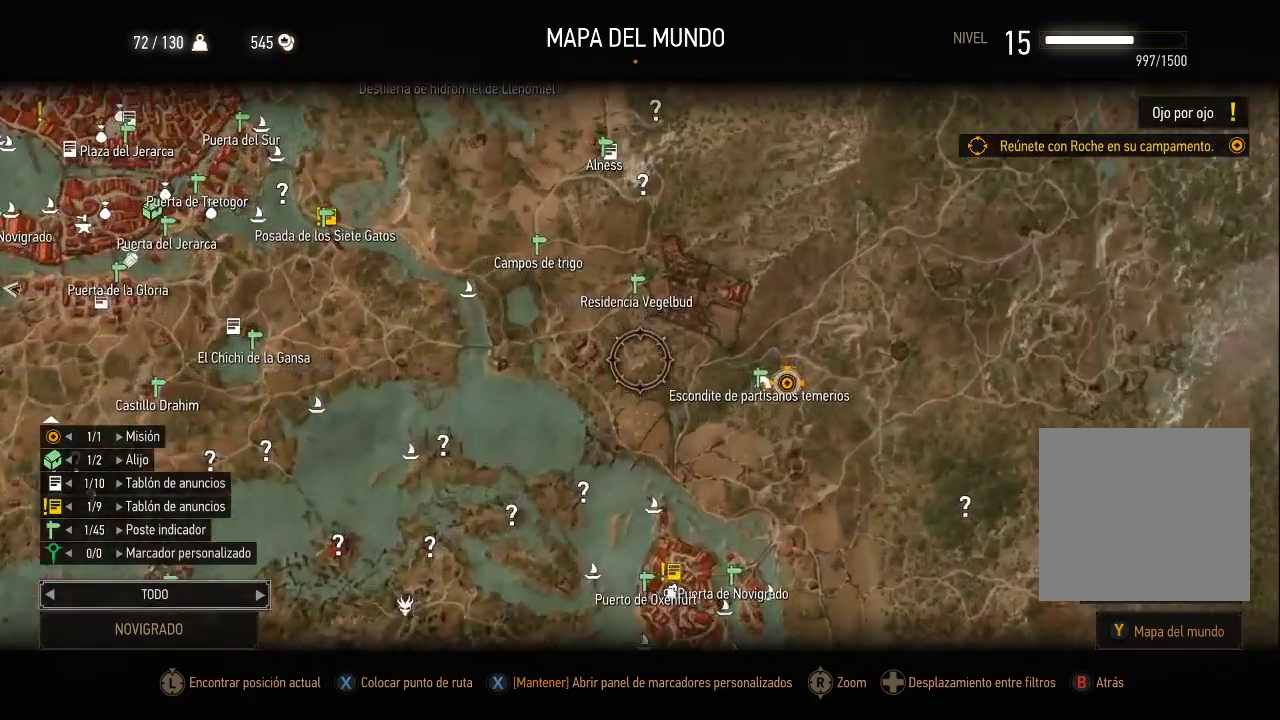
{"buttons": [], "left_stick": "down-right", "right_stick": "up", "events": [[50, "right_stick", "center"], [300, "right_stick", "up"]]}
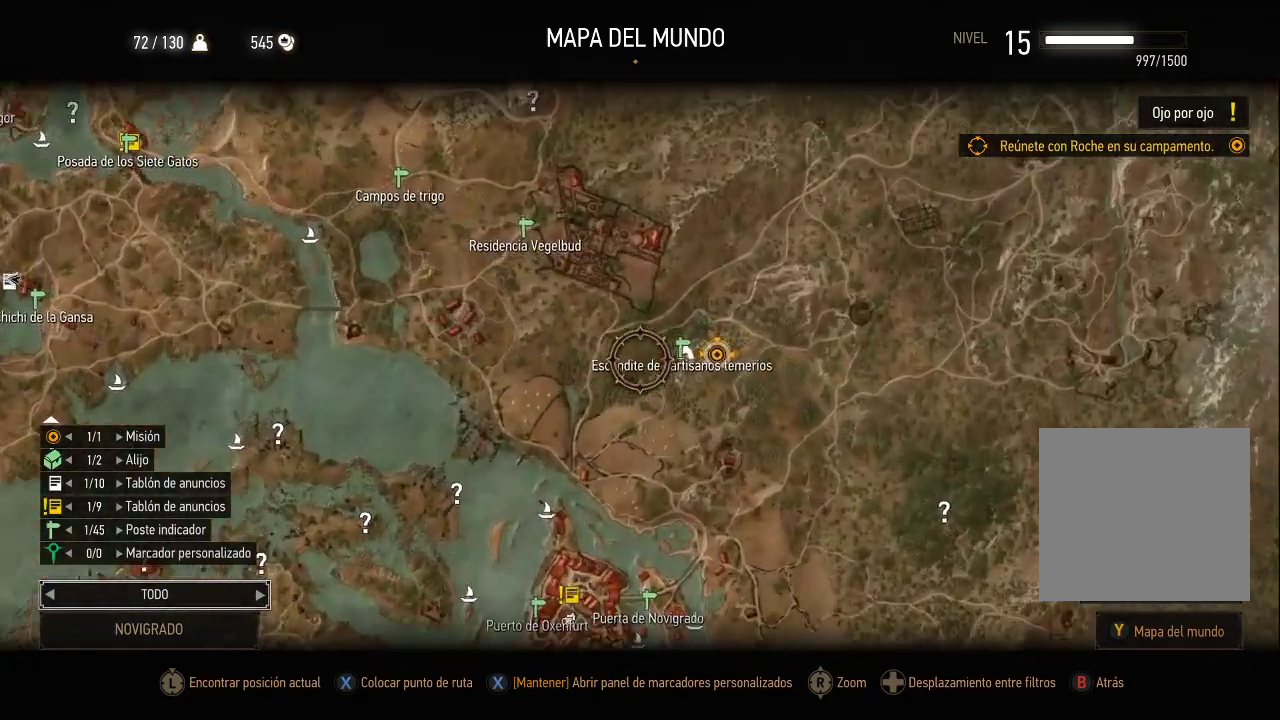
{"buttons": [], "left_stick": "up-left", "right_stick": "center", "events": [[50, "right_stick", "center"], [200, "right_stick", "up"], [300, "right_stick", "center"], [350, "left_stick", "up-left"]]}
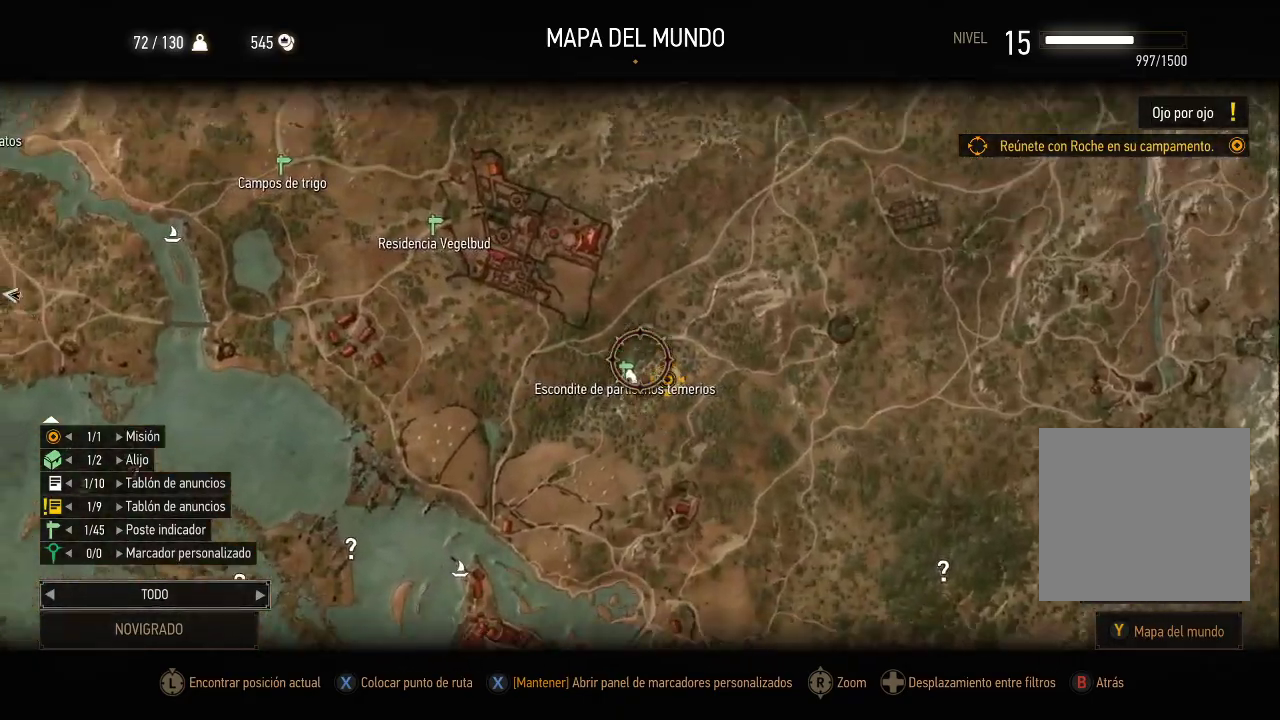
{"buttons": [], "left_stick": "center", "right_stick": "center", "events": [[150, "left_stick", "center"], [300, "left_stick", "down"], [450, "left_stick", "center"]]}
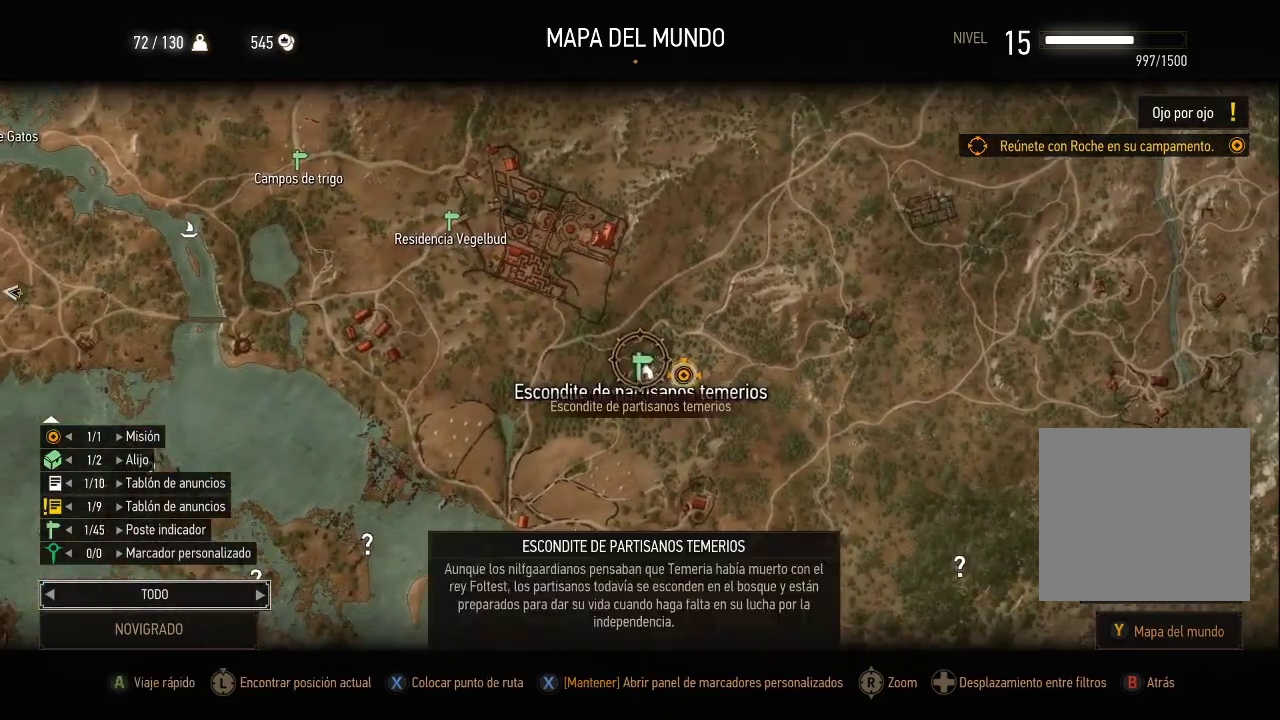
{"buttons": [], "left_stick": "center", "right_stick": "center", "events": [[350, "A", "down"], [450, "A", "up"]]}